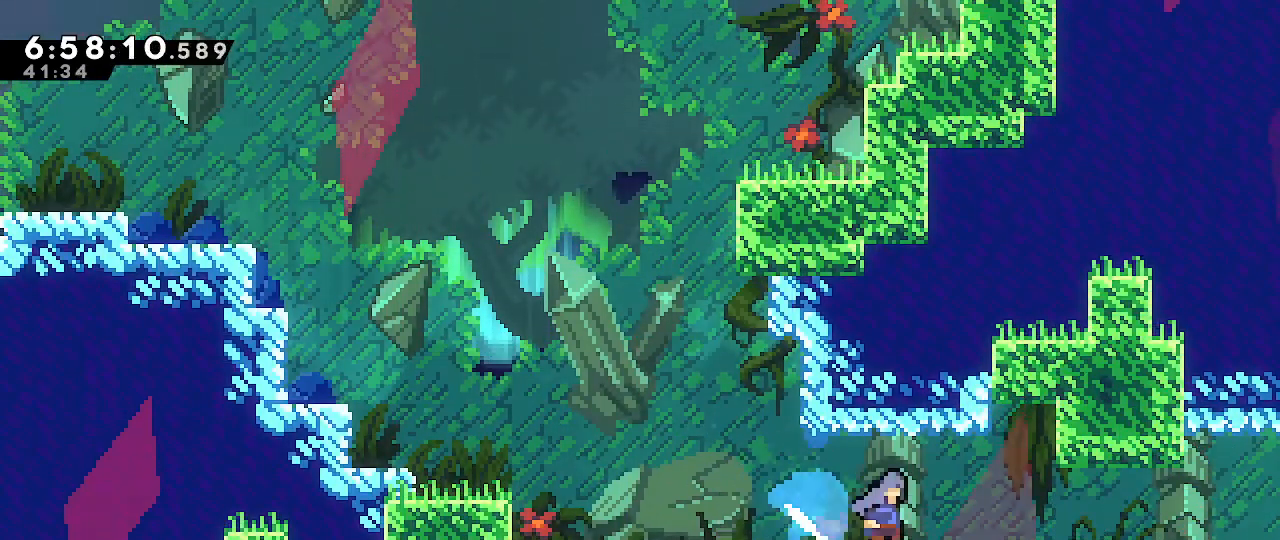
Gameplay with a controller (Nintendo layout); each line is a JSON object with the inputs held at the frame after it. "events" lists button and stick changes between this image and that frame as [ms after this image, input, new state], when the widget could be followed in between. Not read: DPAD_DOWN DPAD_LEFT DPAD_RIGHT DPAD_UP L3 R3 START.
{"buttons": [], "left_stick": "down-right", "right_stick": "center", "events": [[117, "A", "up"], [367, "left_stick", "down-right"]]}
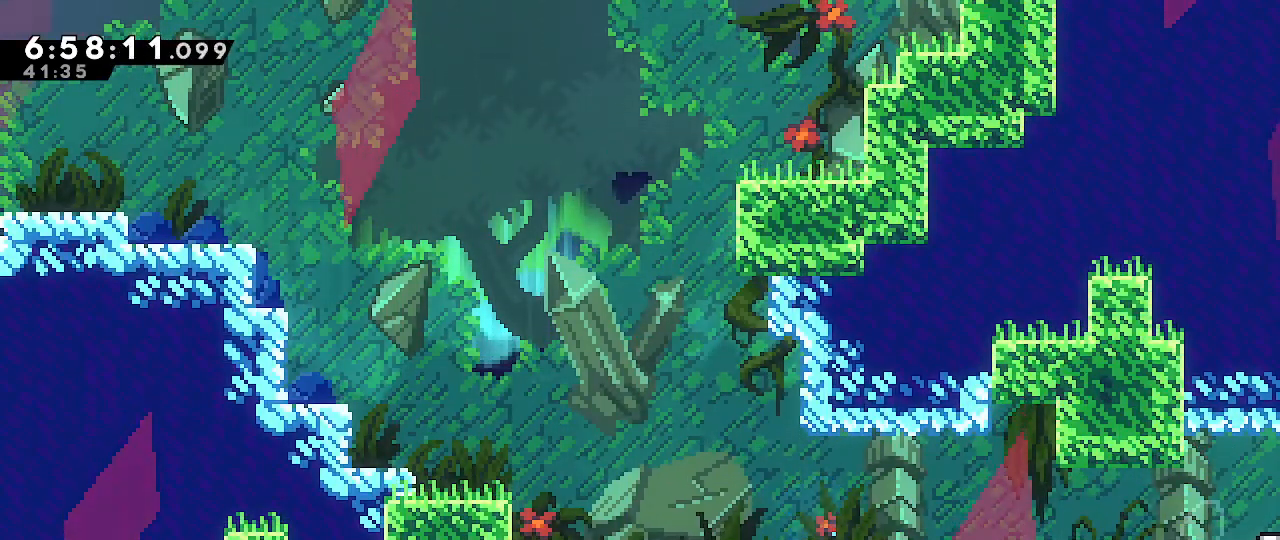
{"buttons": [], "left_stick": "left", "right_stick": "center", "events": [[50, "left_stick", "center"], [350, "left_stick", "left"]]}
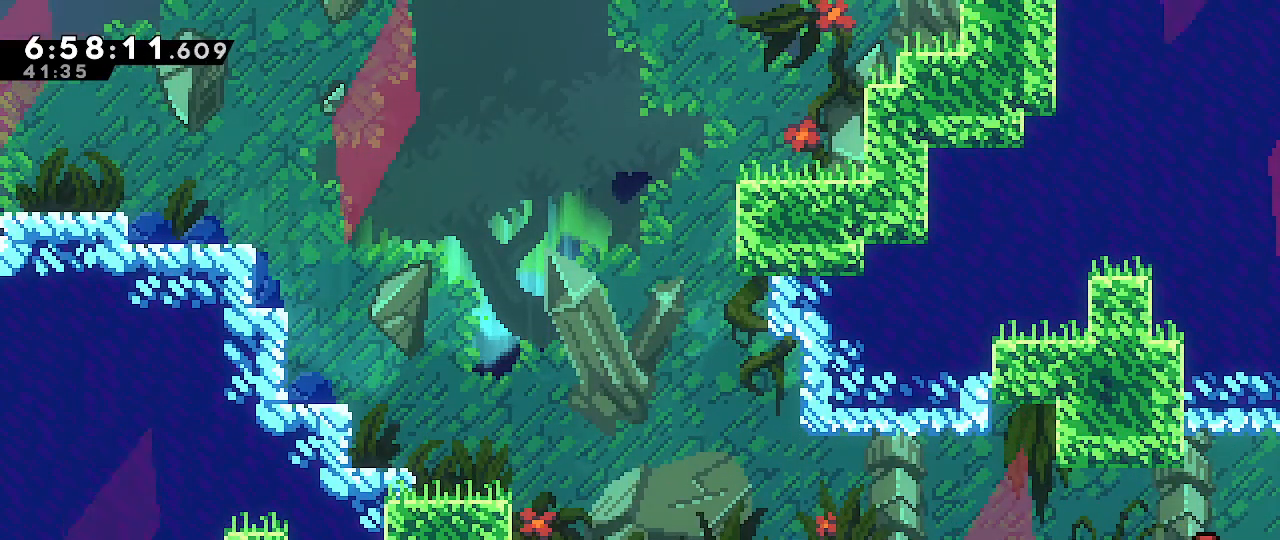
{"buttons": [], "left_stick": "center", "right_stick": "center", "events": [[33, "left_stick", "down-left"], [67, "B", "down"], [250, "A", "down"], [250, "B", "up"], [400, "left_stick", "center"], [467, "A", "up"]]}
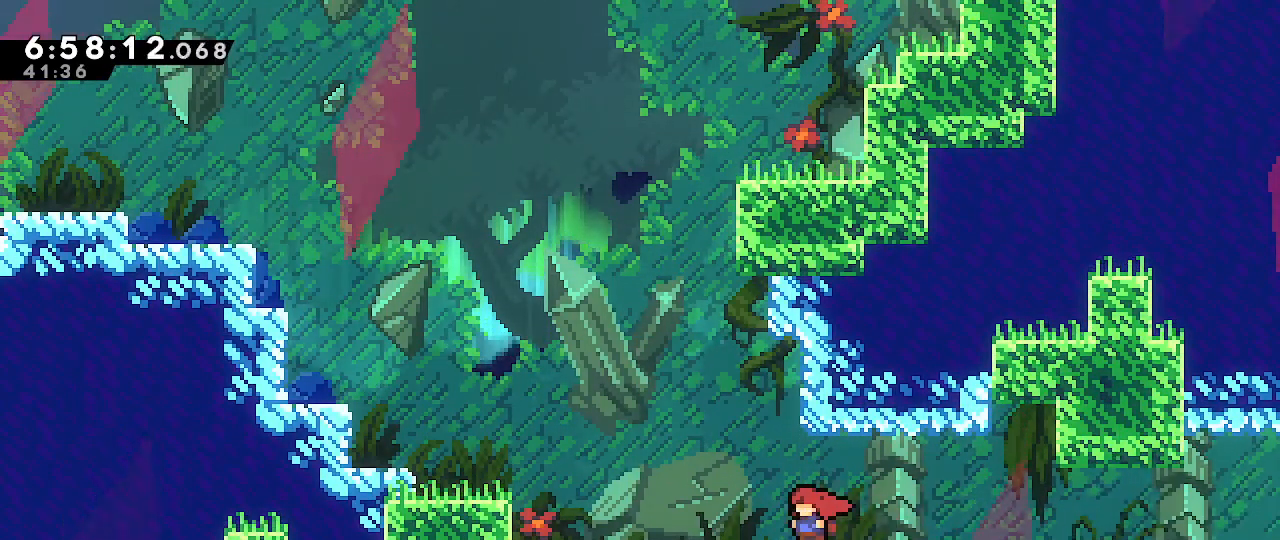
{"buttons": ["A"], "left_stick": "left", "right_stick": "center", "events": [[167, "left_stick", "left"], [217, "A", "down"]]}